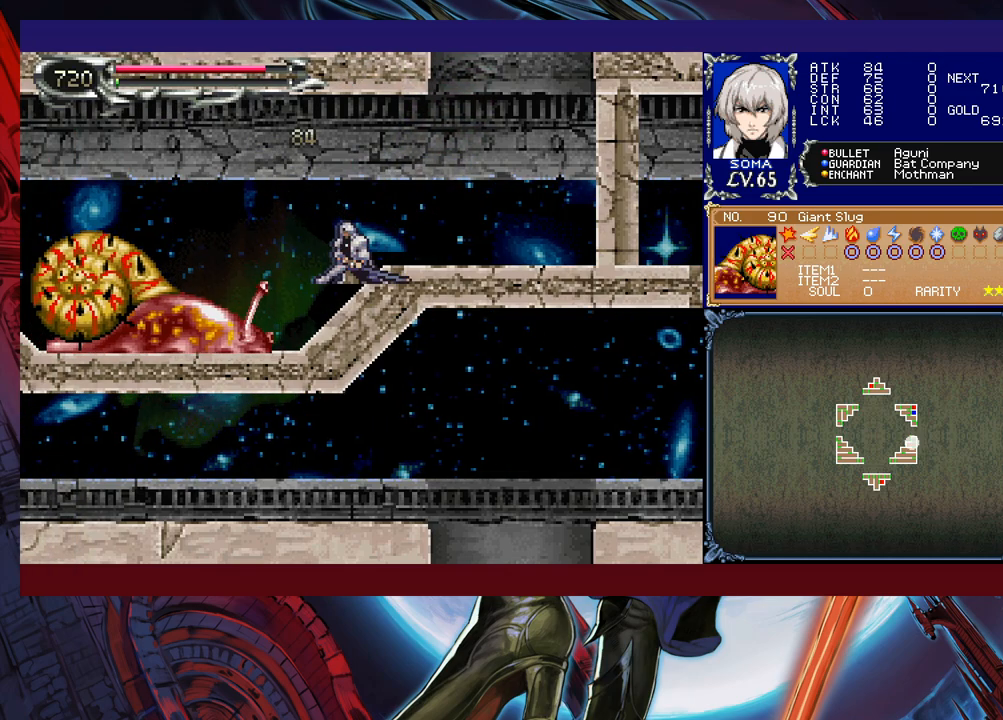
Gameplay with a controller (Xbox layout); each line is a JSON object with the inputs held at the frame after it. "events" lists button and stick changes between this image and that frame as [ms after this image, input, new state], when the widget could be followed in between. Not read: L2 R2 right_stick.
{"buttons": [], "left_stick": "down", "events": [[217, "A", "down"], [367, "A", "up"]]}
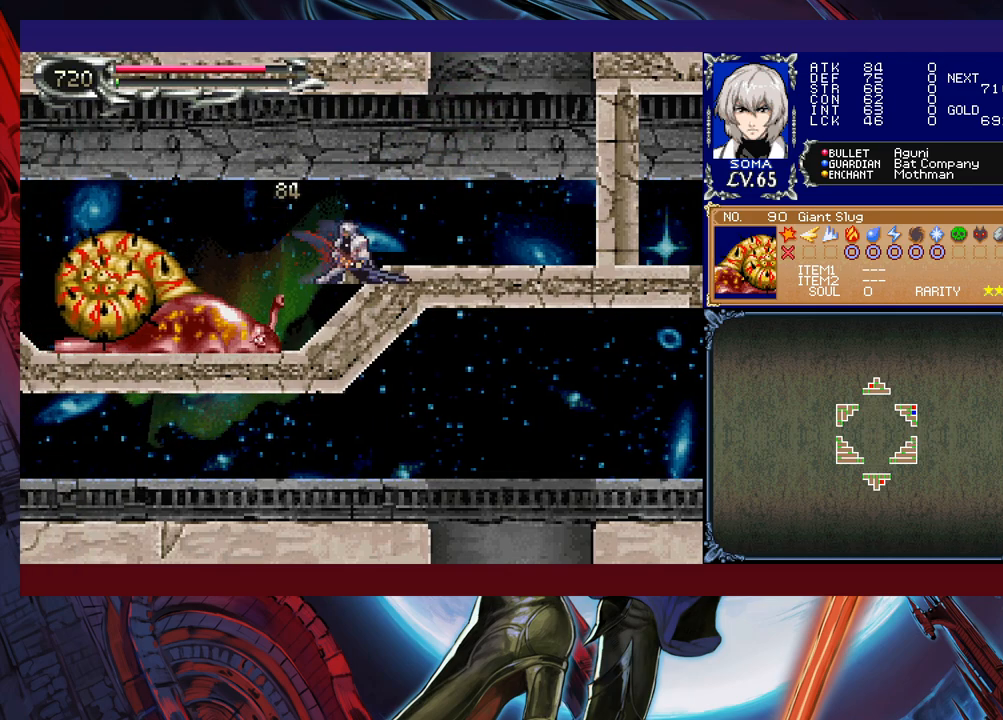
{"buttons": ["A"], "left_stick": "down", "events": [[467, "A", "down"]]}
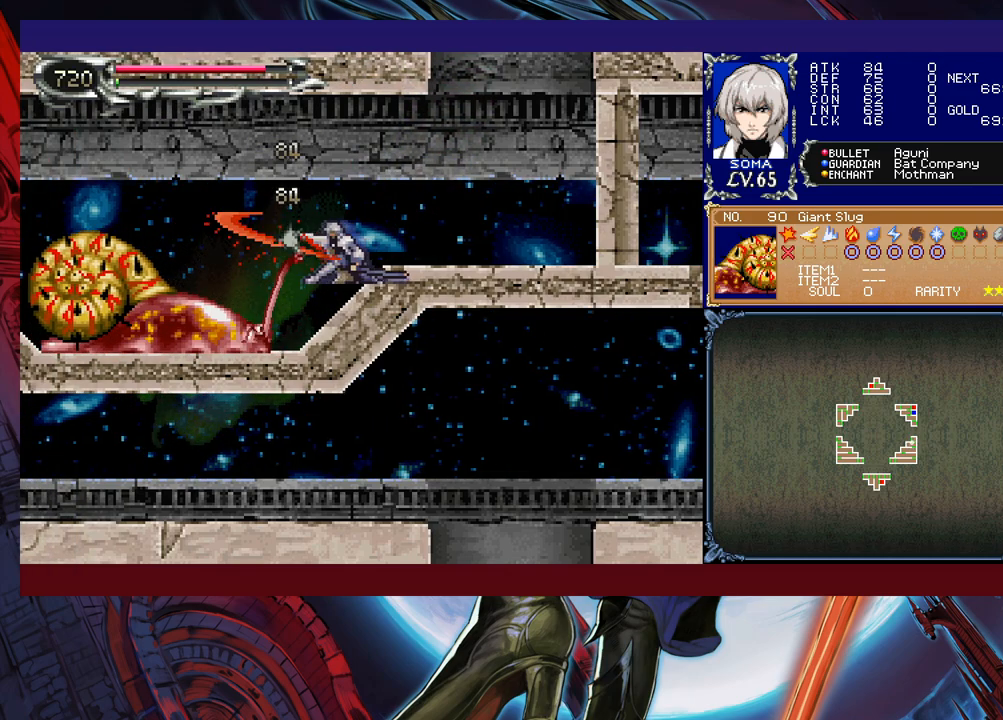
{"buttons": [], "left_stick": "center", "events": [[67, "A", "up"], [167, "left_stick", "center"]]}
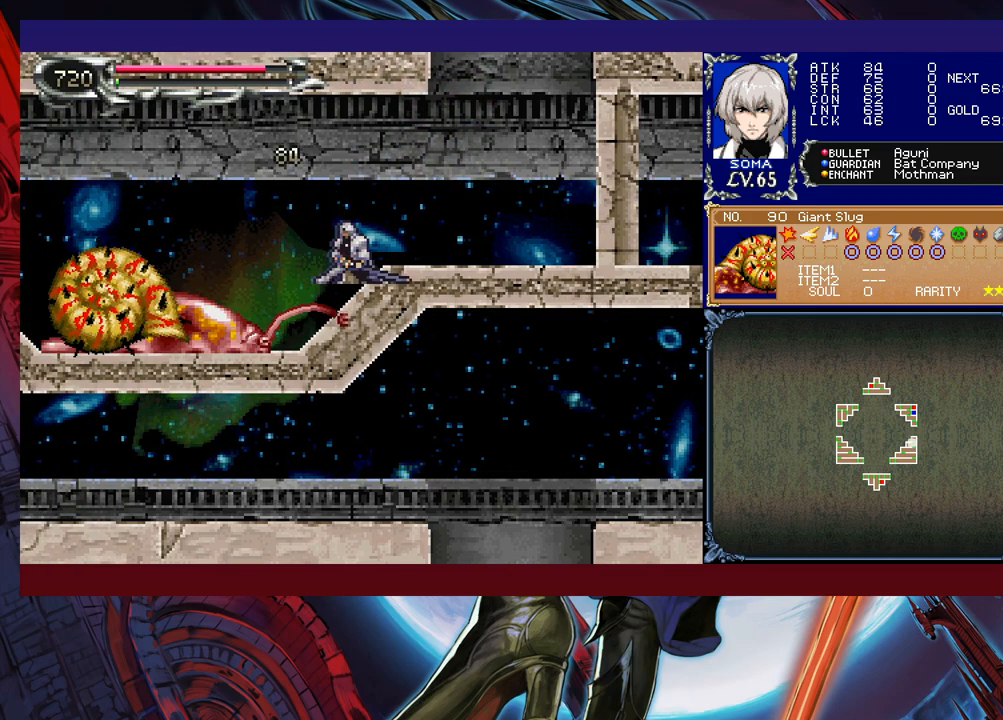
{"buttons": ["B"], "left_stick": "center", "events": [[150, "Y", "down"], [217, "Y", "up"], [450, "B", "down"]]}
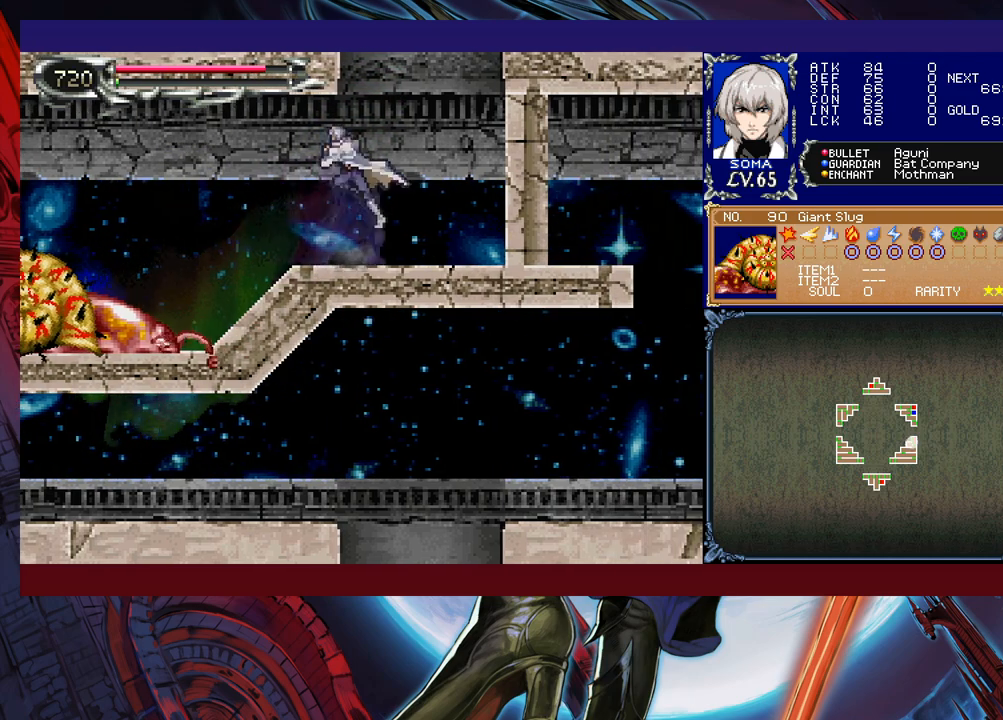
{"buttons": [], "left_stick": "center", "events": [[117, "B", "up"], [167, "B", "down"], [367, "B", "up"]]}
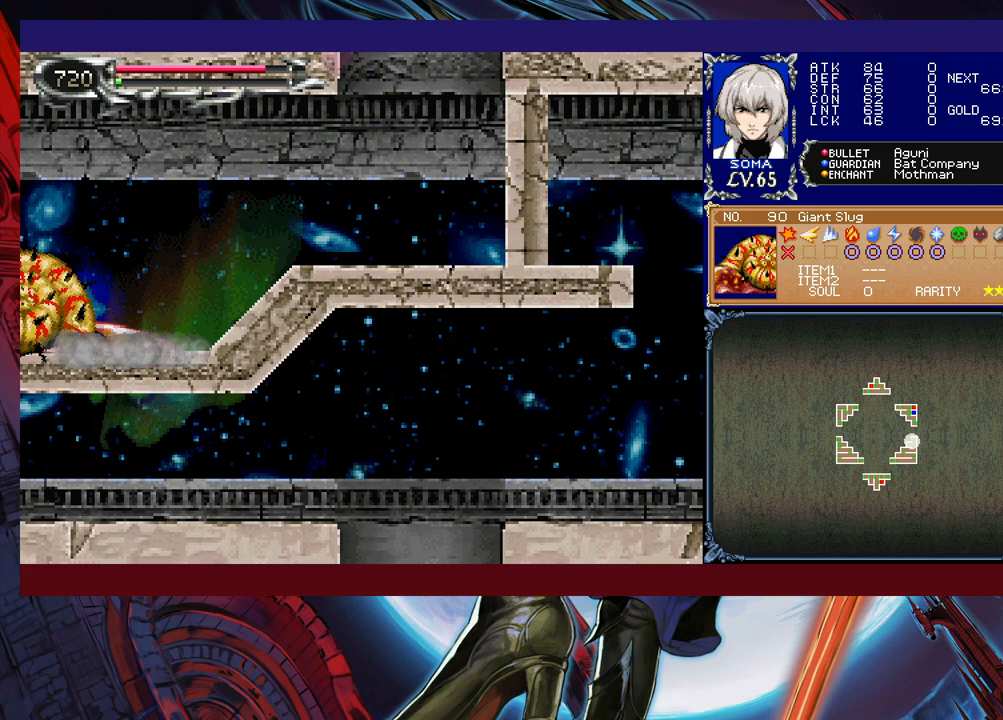
{"buttons": ["B"], "left_stick": "center", "events": [[467, "B", "down"]]}
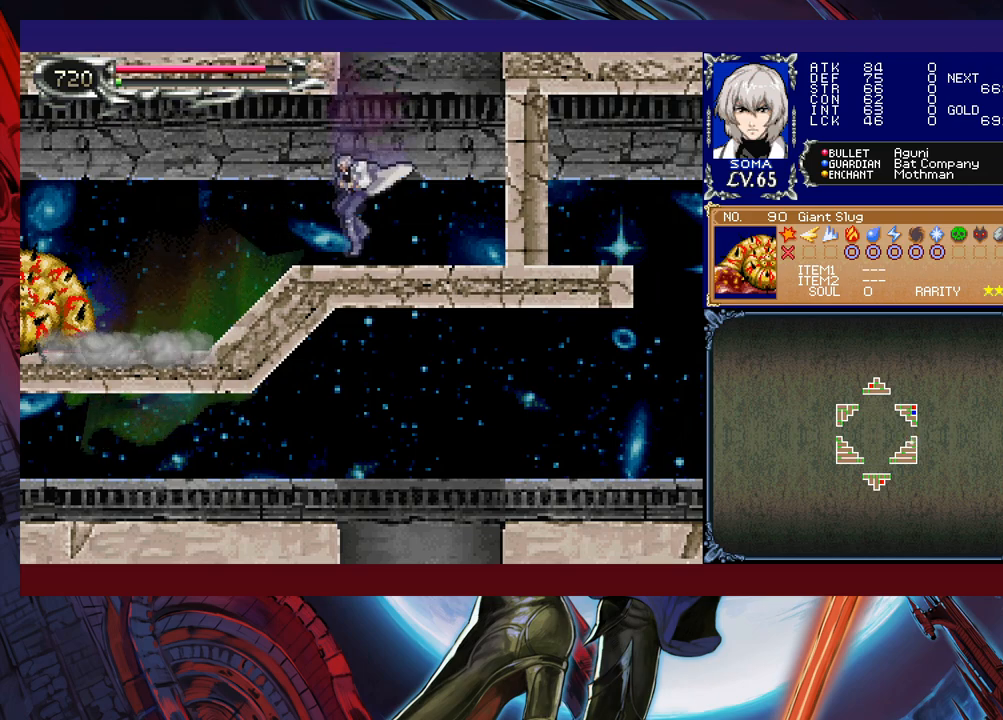
{"buttons": [], "left_stick": "center", "events": [[200, "B", "up"], [250, "B", "down"], [450, "B", "up"]]}
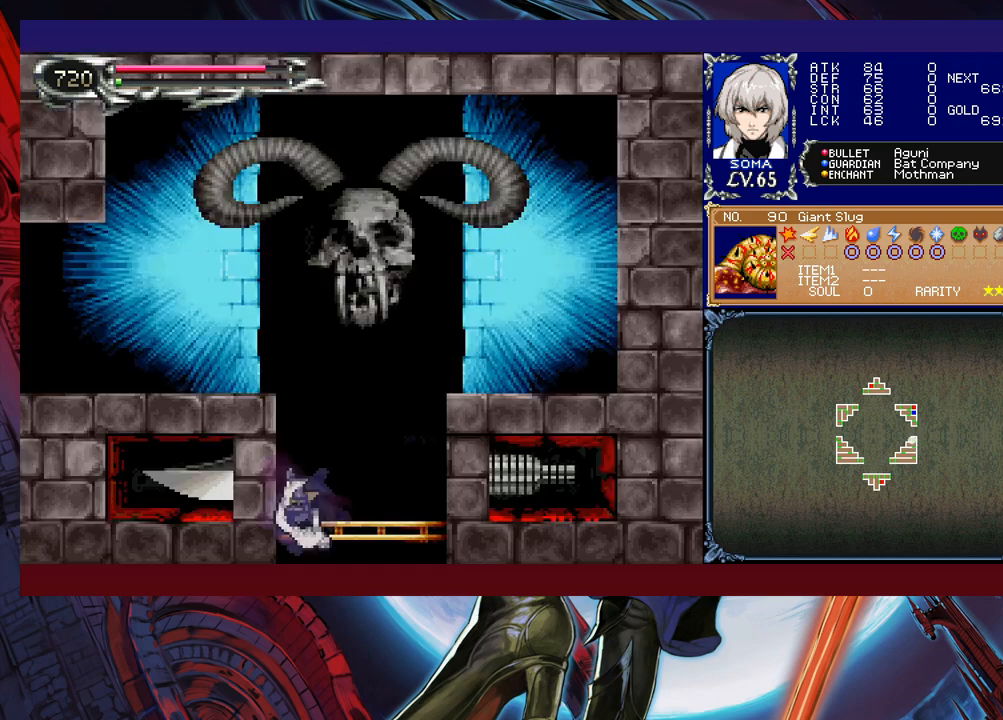
{"buttons": [], "left_stick": "left", "events": [[417, "left_stick", "left"]]}
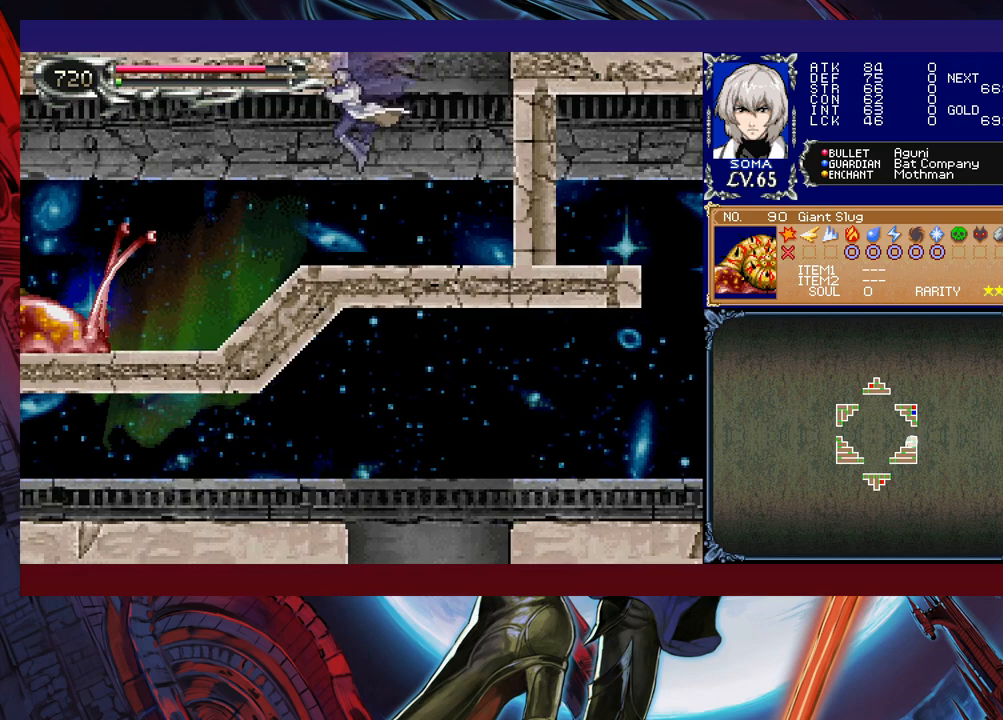
{"buttons": [], "left_stick": "center", "events": [[200, "left_stick", "up"], [217, "A", "down"], [317, "A", "up"], [350, "left_stick", "center"]]}
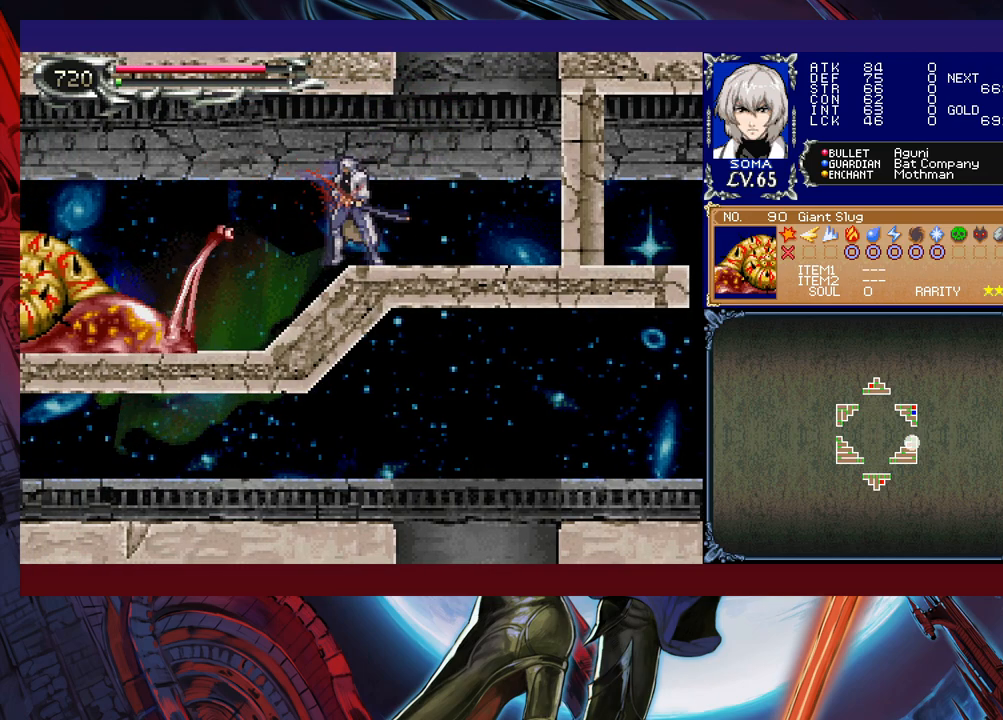
{"buttons": ["A"], "left_stick": "down", "events": [[267, "left_stick", "down"], [350, "A", "down"], [417, "A", "up"], [467, "A", "down"]]}
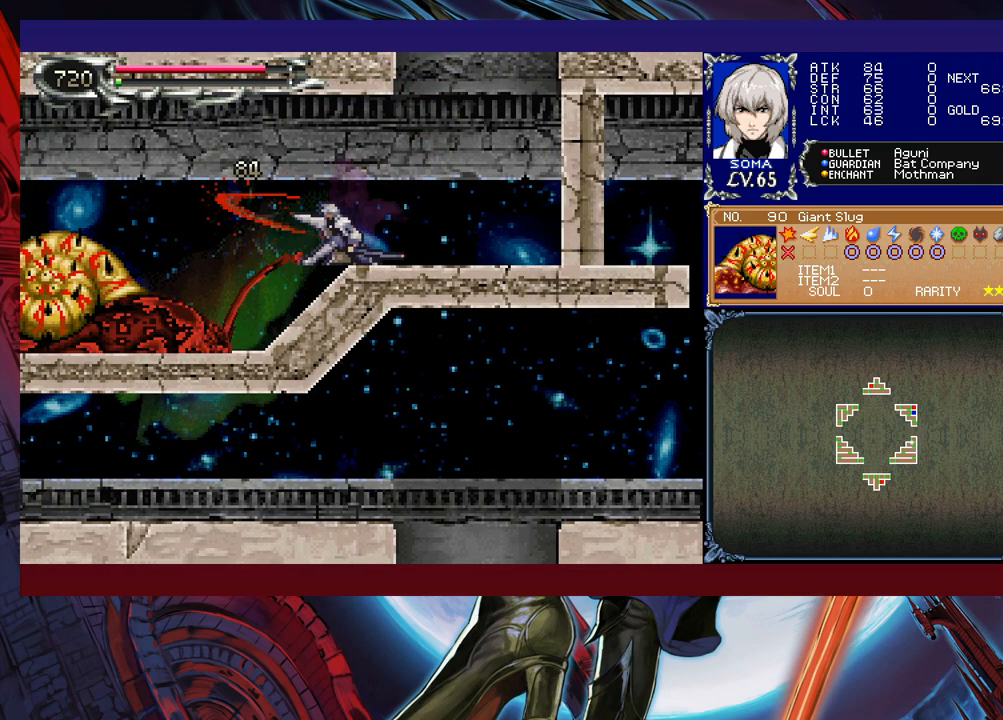
{"buttons": [], "left_stick": "down", "events": [[100, "A", "up"], [367, "A", "down"], [417, "A", "up"]]}
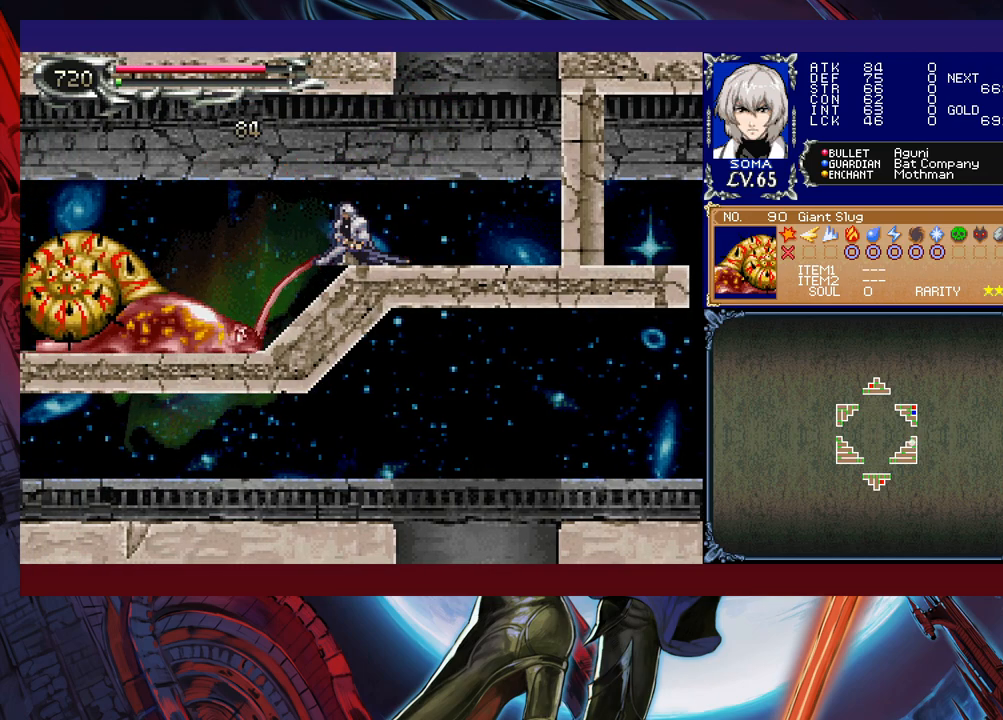
{"buttons": [], "left_stick": "down", "events": [[17, "A", "down"], [67, "A", "up"], [150, "A", "down"], [250, "A", "up"]]}
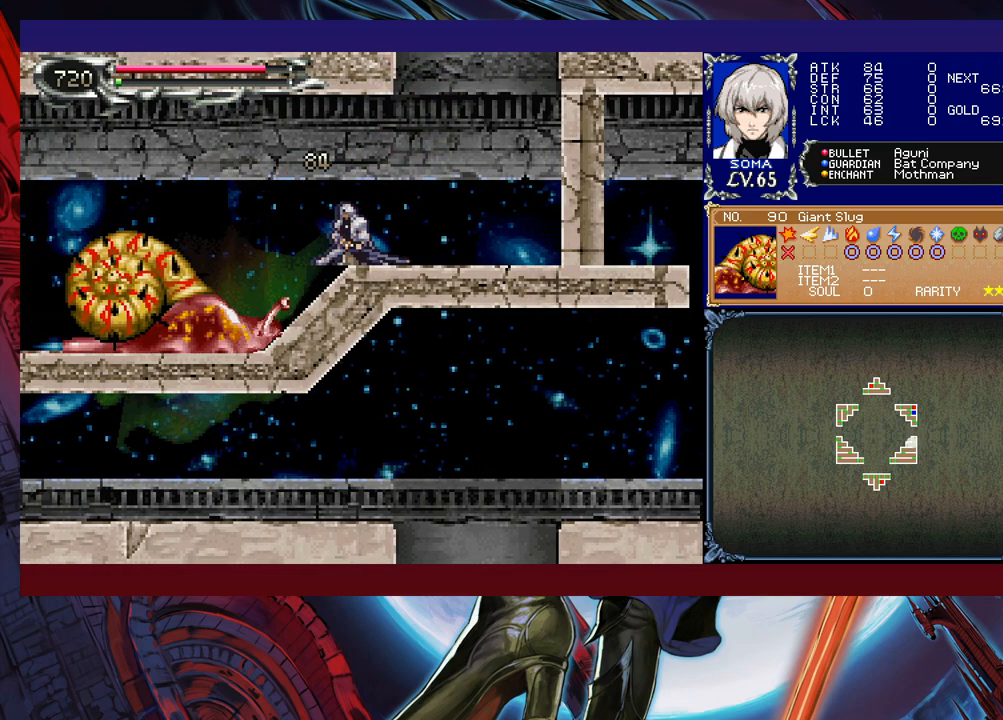
{"buttons": [], "left_stick": "down", "events": []}
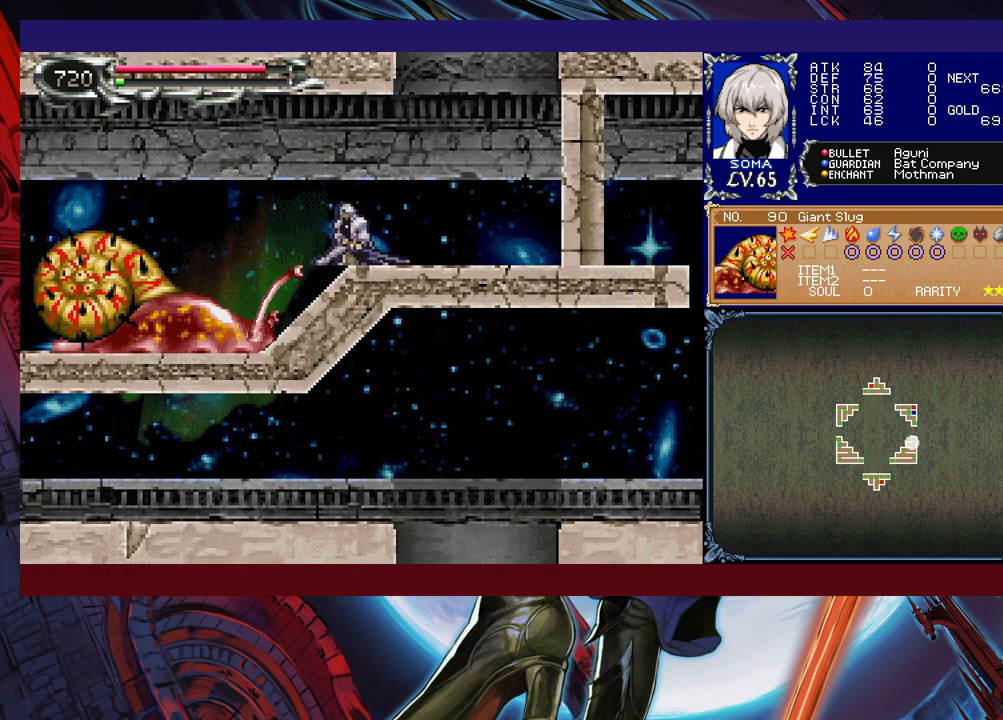
{"buttons": [], "left_stick": "down", "events": [[150, "A", "down"], [267, "A", "up"]]}
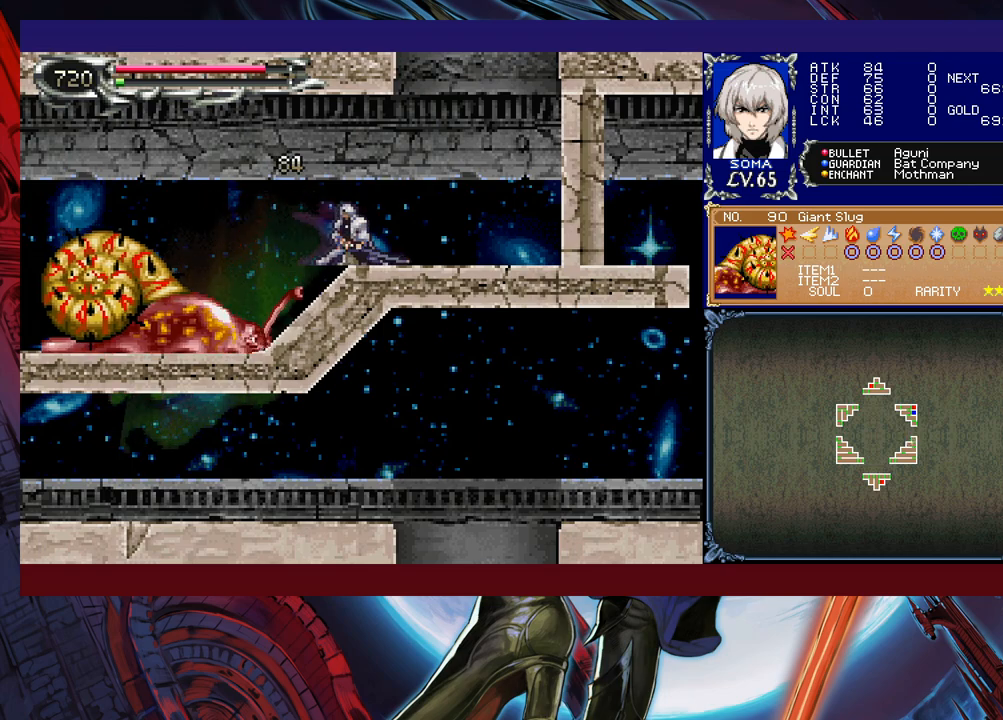
{"buttons": ["A"], "left_stick": "down", "events": [[367, "A", "down"], [417, "A", "up"], [500, "A", "down"]]}
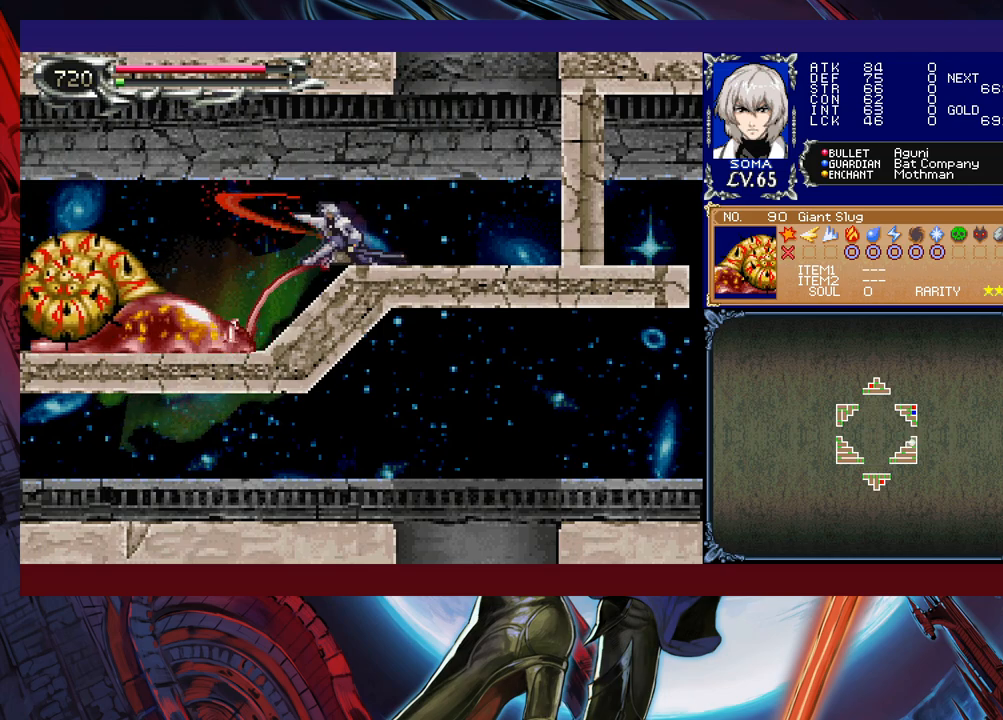
{"buttons": ["A"], "left_stick": "down", "events": [[100, "A", "up"], [467, "A", "down"]]}
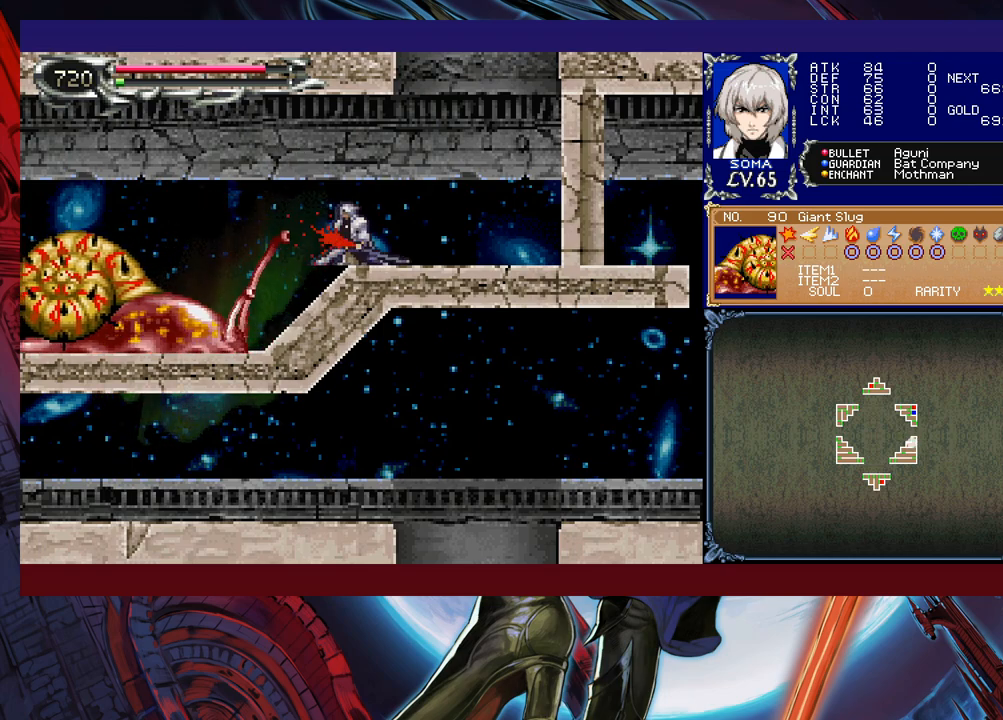
{"buttons": ["Y"], "left_stick": "center", "events": [[50, "A", "up"], [117, "A", "down"], [217, "A", "up"], [367, "left_stick", "center"], [500, "Y", "down"]]}
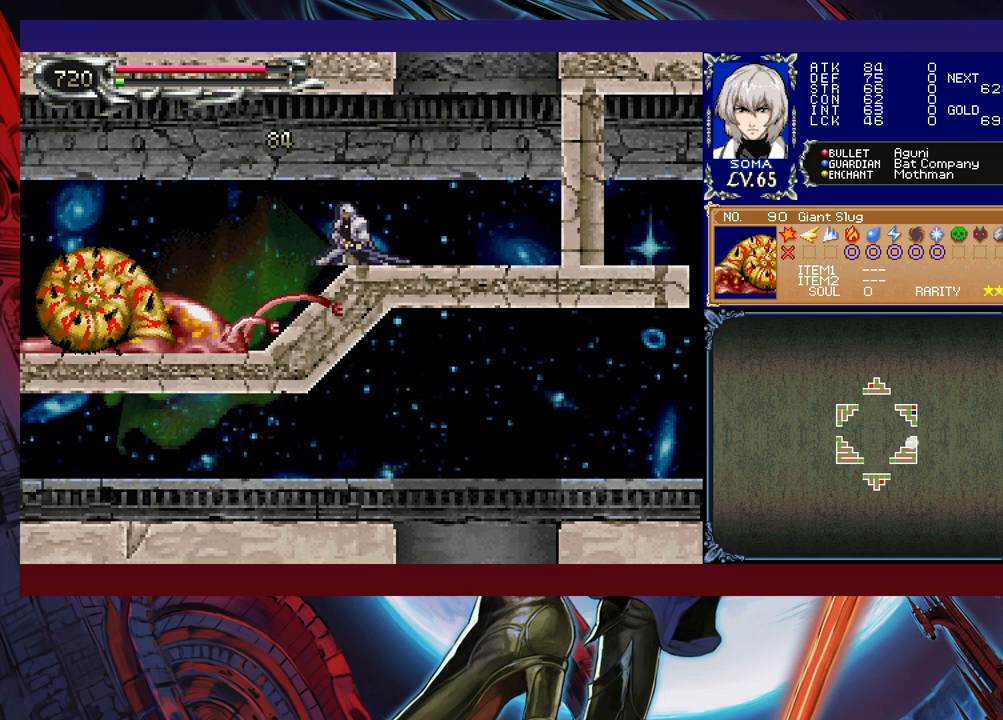
{"buttons": ["B"], "left_stick": "center", "events": [[117, "Y", "up"], [200, "Y", "down"], [350, "Y", "up"], [367, "B", "down"]]}
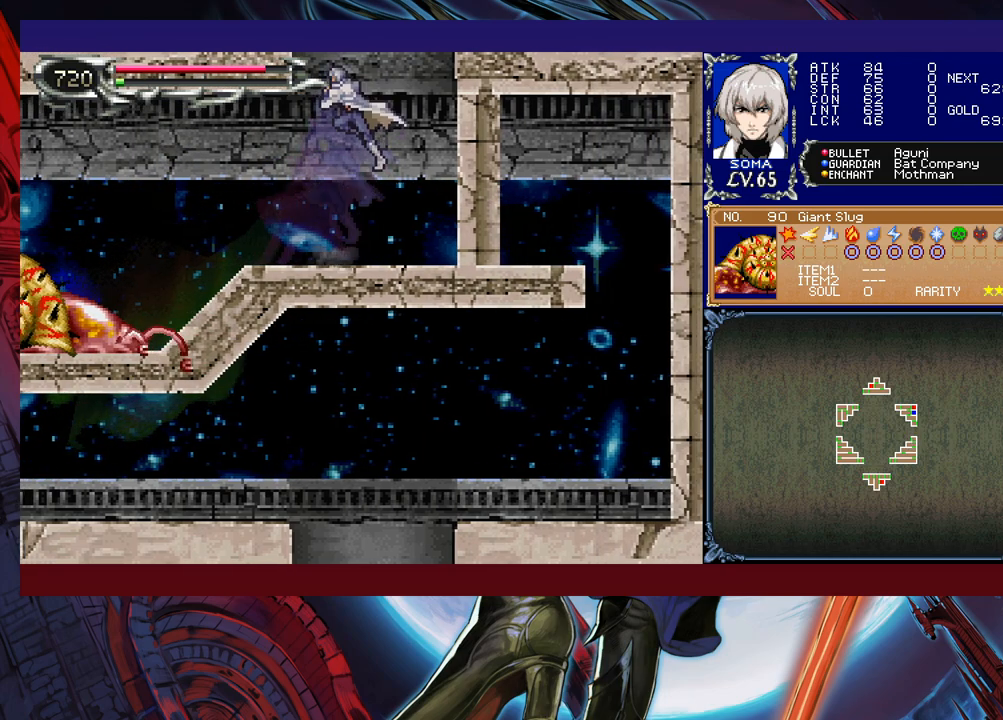
{"buttons": [], "left_stick": "left", "events": [[67, "B", "up"], [117, "B", "down"], [267, "B", "up"], [450, "left_stick", "left"]]}
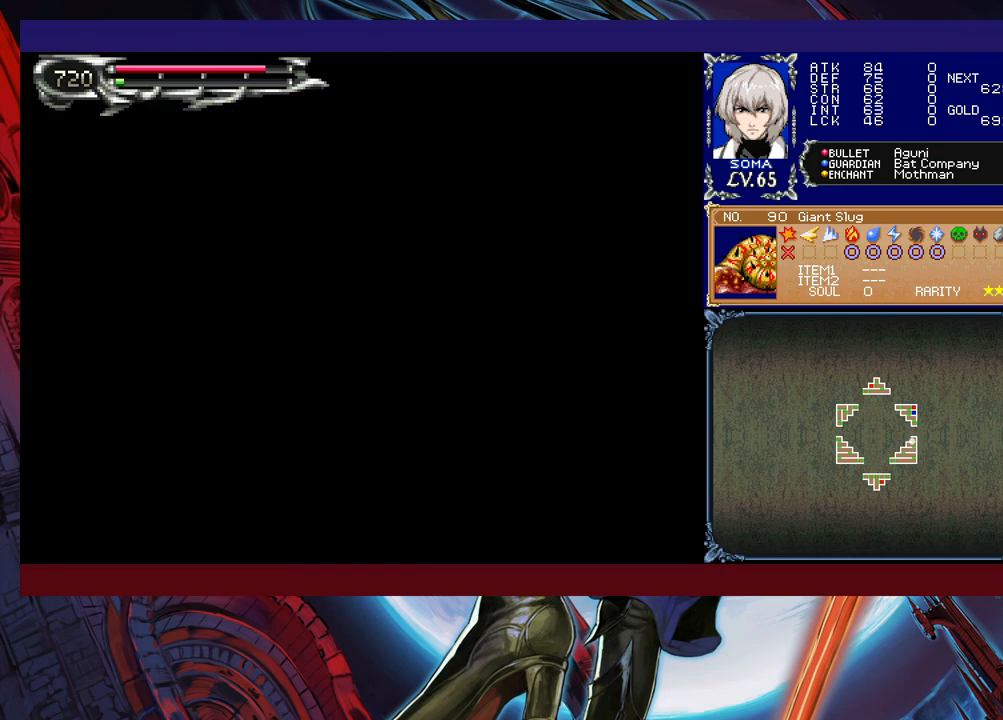
{"buttons": ["A"], "left_stick": "up-left", "events": [[350, "left_stick", "up-left"], [417, "A", "down"]]}
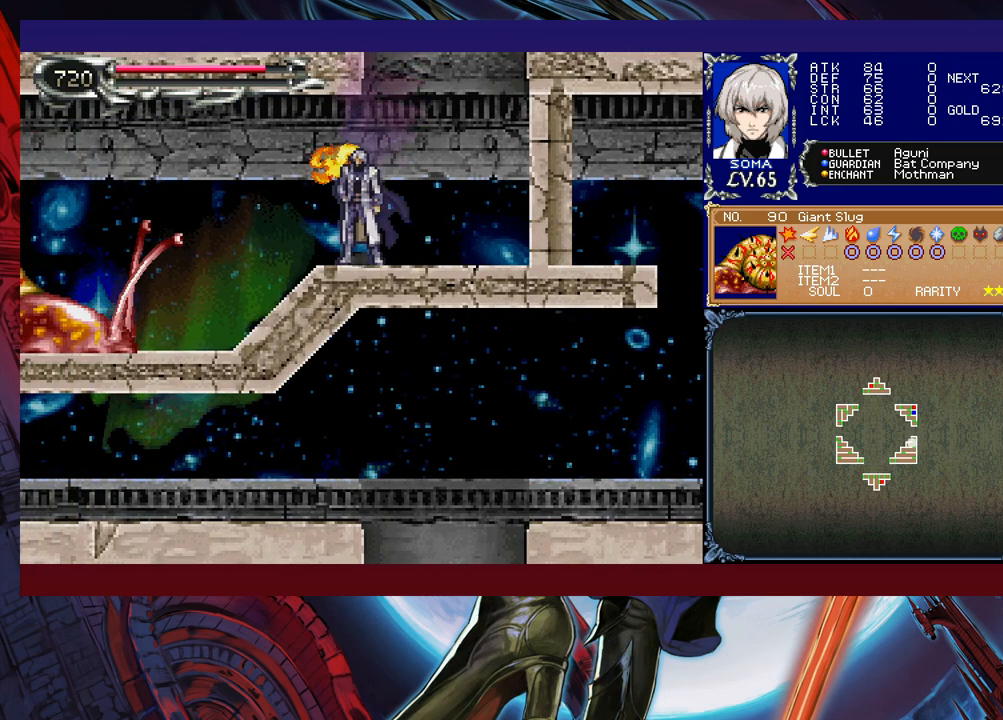
{"buttons": [], "left_stick": "center", "events": [[50, "left_stick", "center"], [67, "A", "up"]]}
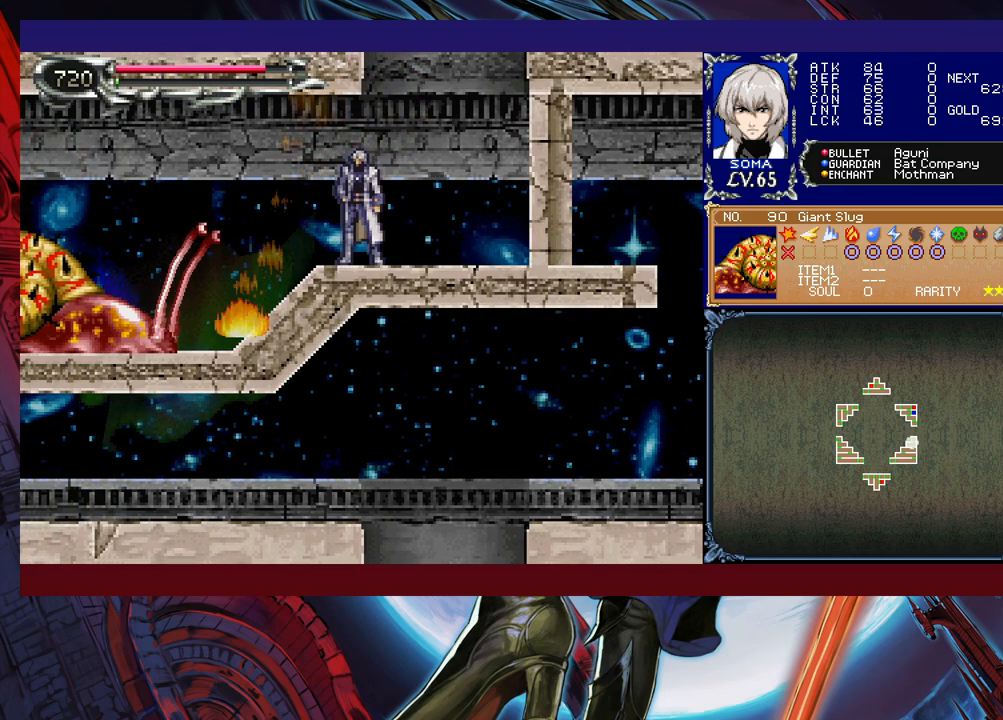
{"buttons": [], "left_stick": "center", "events": []}
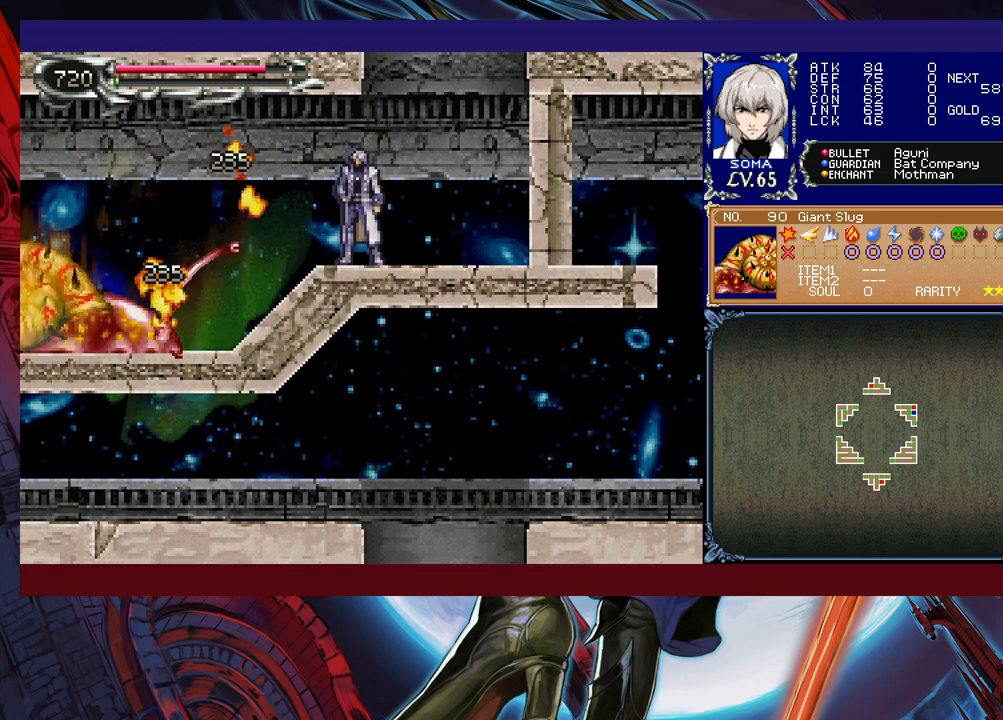
{"buttons": [], "left_stick": "center", "events": [[167, "left_stick", "right"], [267, "B", "down"], [317, "left_stick", "center"], [467, "B", "up"]]}
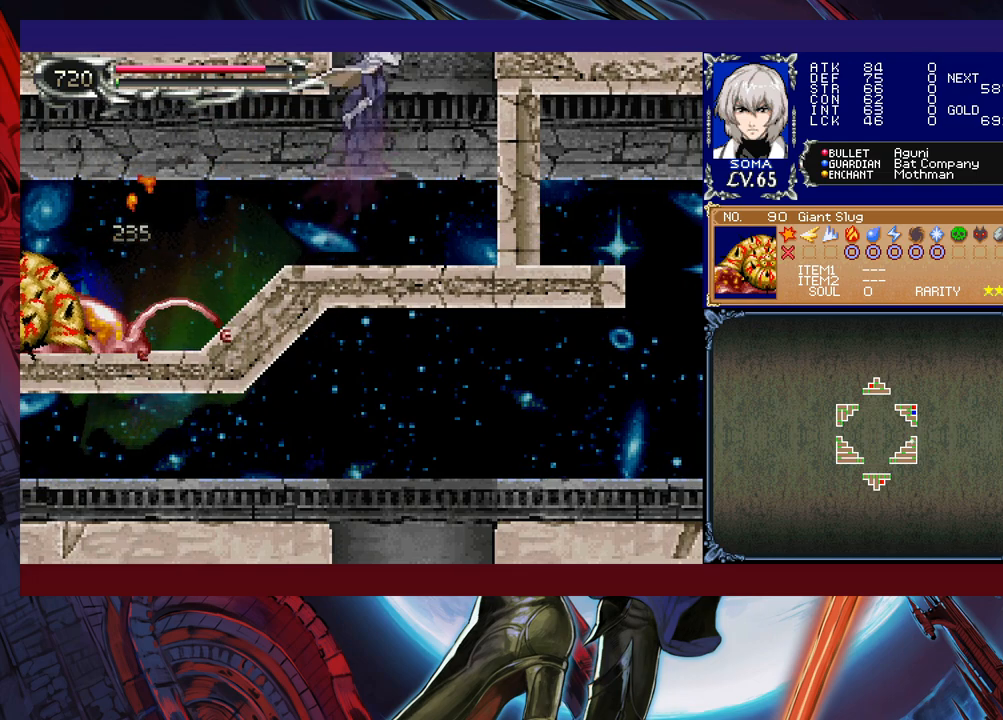
{"buttons": [], "left_stick": "center", "events": [[17, "B", "down"], [250, "B", "up"]]}
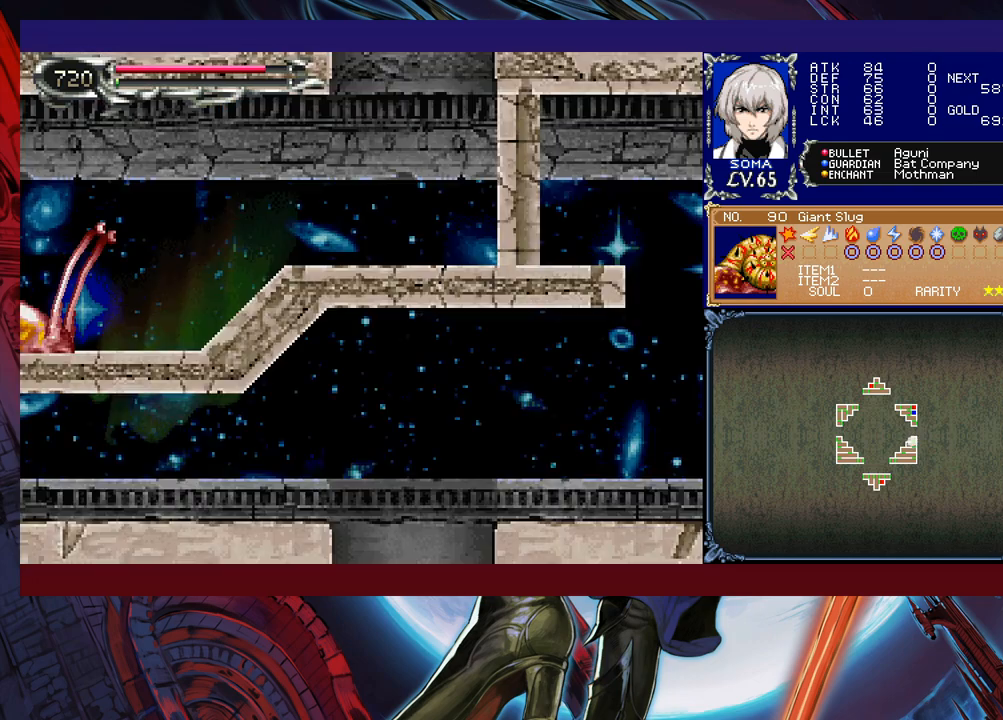
{"buttons": [], "left_stick": "left", "events": [[167, "left_stick", "left"]]}
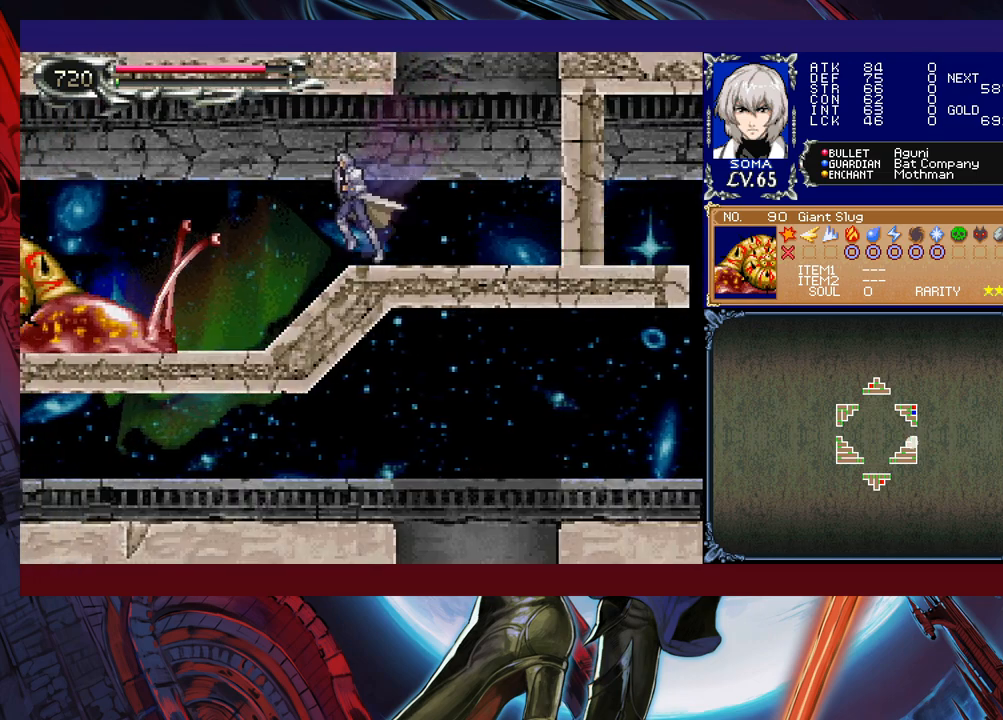
{"buttons": [], "left_stick": "down", "events": [[67, "left_stick", "down-left"], [117, "A", "down"], [300, "A", "up"], [450, "left_stick", "down"]]}
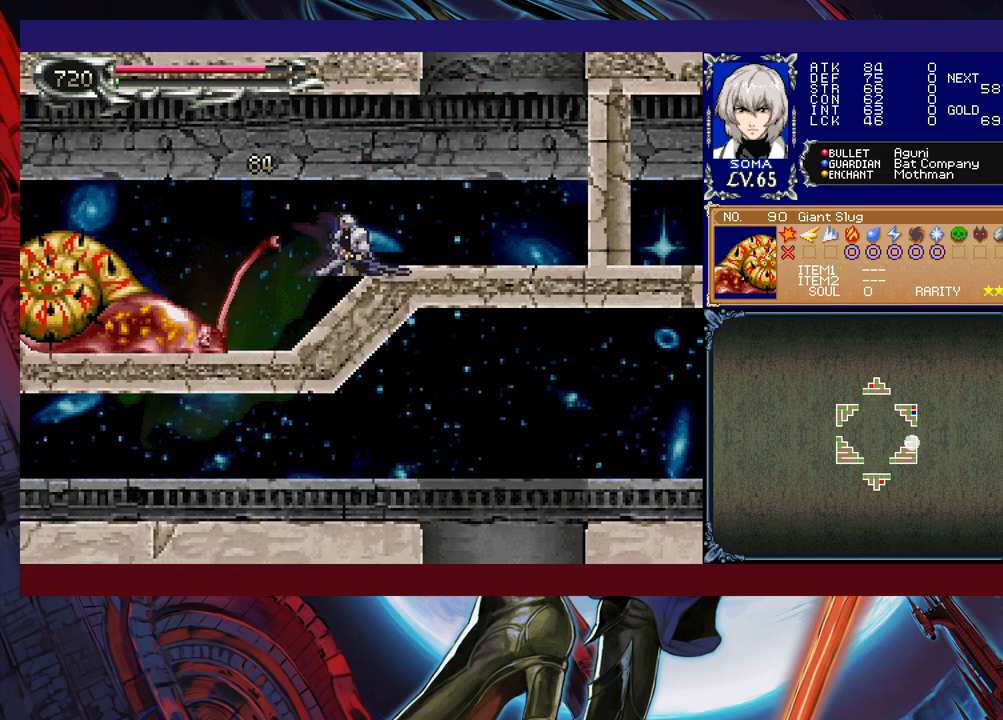
{"buttons": ["A"], "left_stick": "down", "events": [[150, "A", "down"], [200, "A", "up"], [267, "A", "down"], [350, "A", "up"], [417, "A", "down"]]}
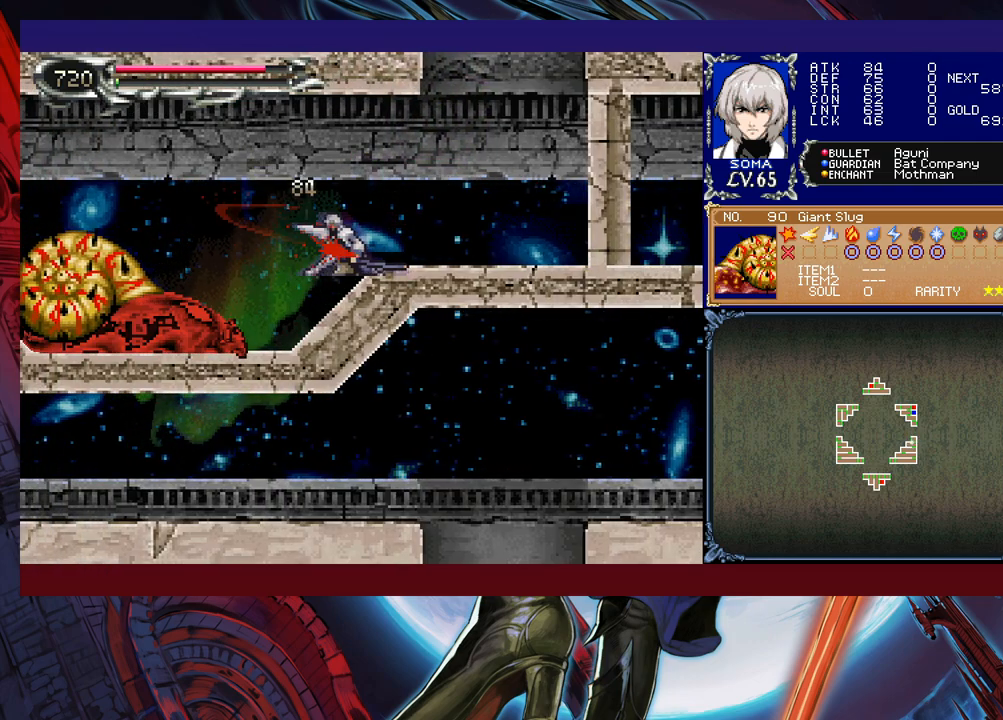
{"buttons": [], "left_stick": "down", "events": [[17, "A", "up"]]}